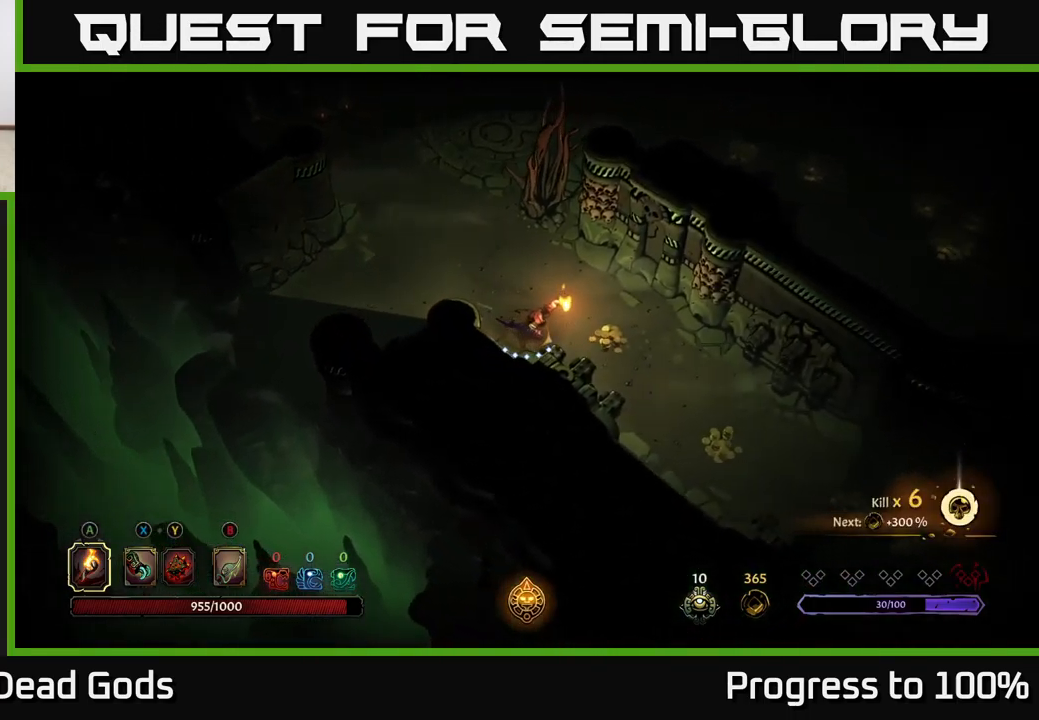
Gameplay with a controller (Xbox layout); each line is a JSON object with the inputs held at the frame after it. "events" lists button and stick changes between this image and that frame as [ms after this image, input, new state], when the widget could be followed in between.
{"buttons": [], "left_stick": "down-right", "right_stick": "center", "events": [[183, "left_stick", "down-right"]]}
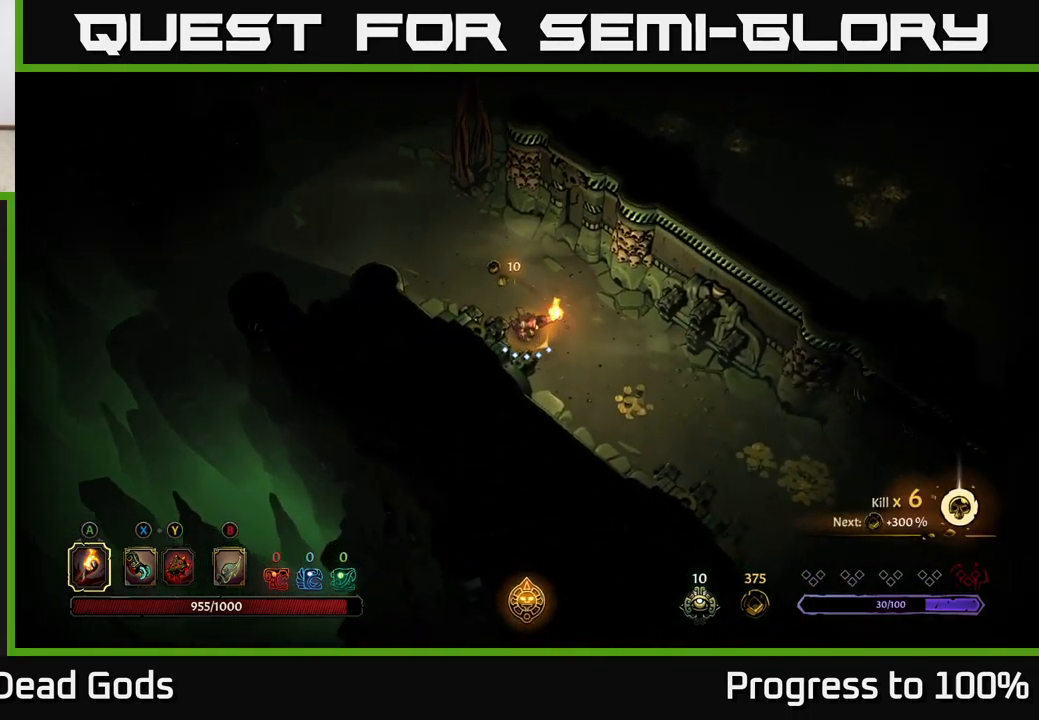
{"buttons": [], "left_stick": "down-right", "right_stick": "center", "events": []}
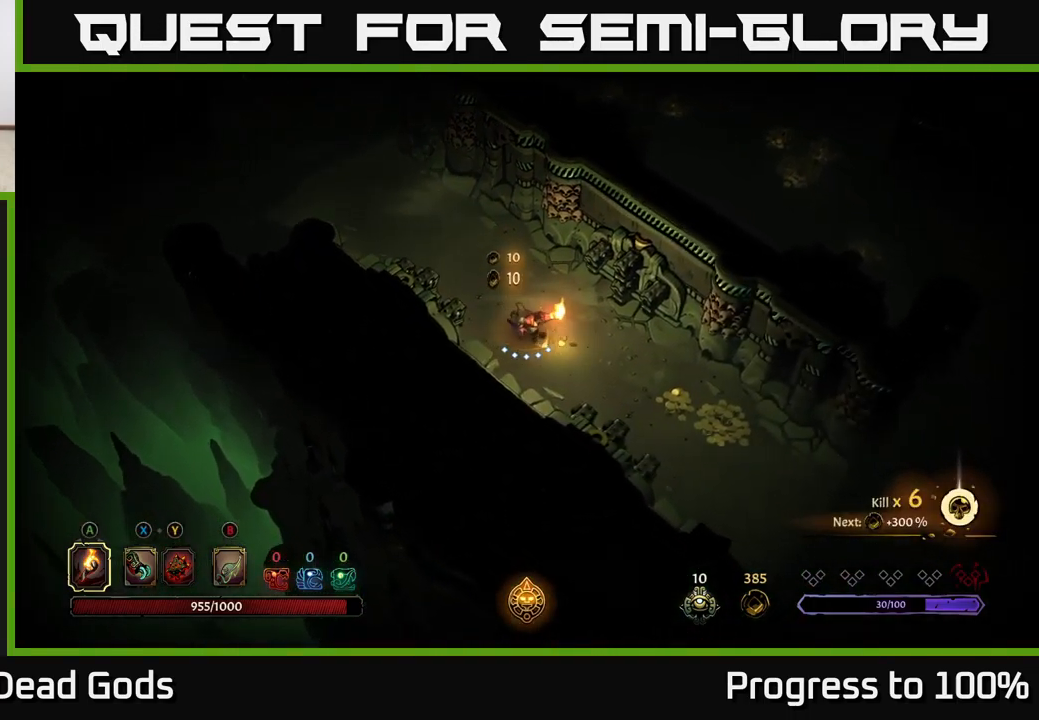
{"buttons": [], "left_stick": "down-right", "right_stick": "center", "events": []}
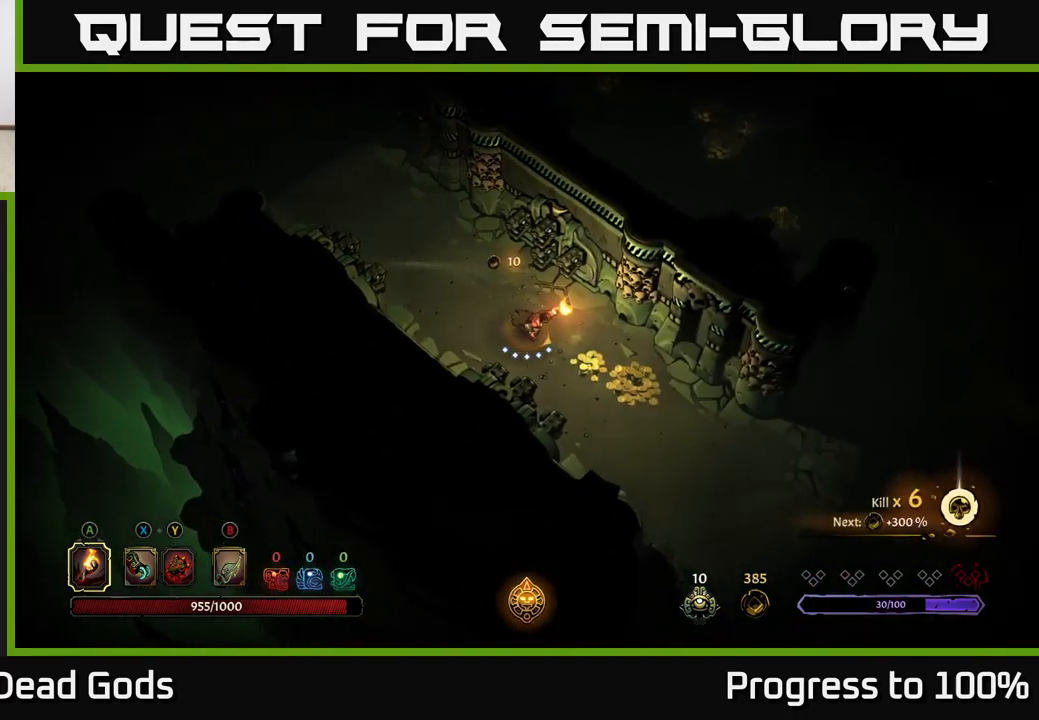
{"buttons": [], "left_stick": "down-right", "right_stick": "center", "events": []}
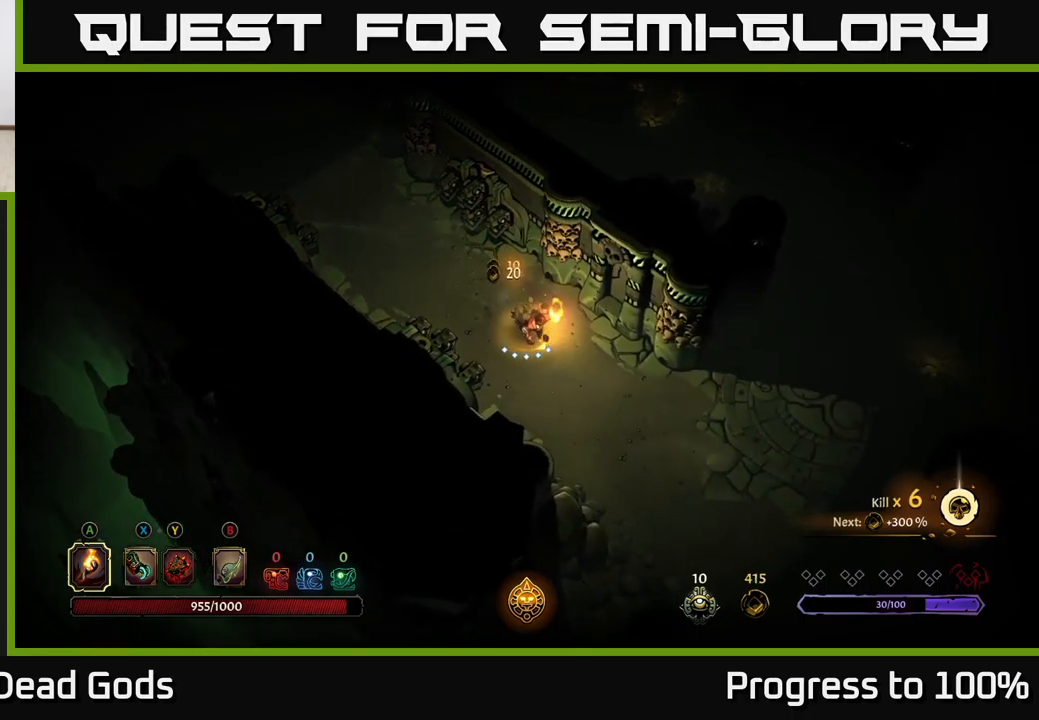
{"buttons": [], "left_stick": "center", "right_stick": "center", "events": [[100, "R2", "down"], [300, "left_stick", "center"], [333, "R2", "up"]]}
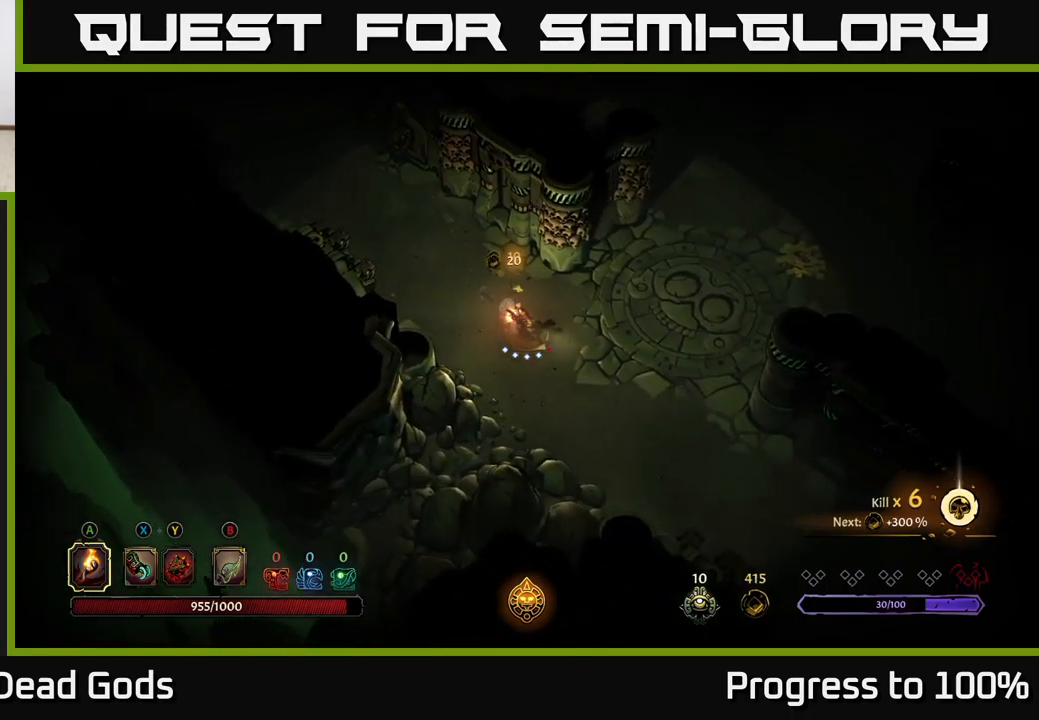
{"buttons": [], "left_stick": "down-right", "right_stick": "center", "events": [[17, "left_stick", "right"], [67, "left_stick", "down-right"]]}
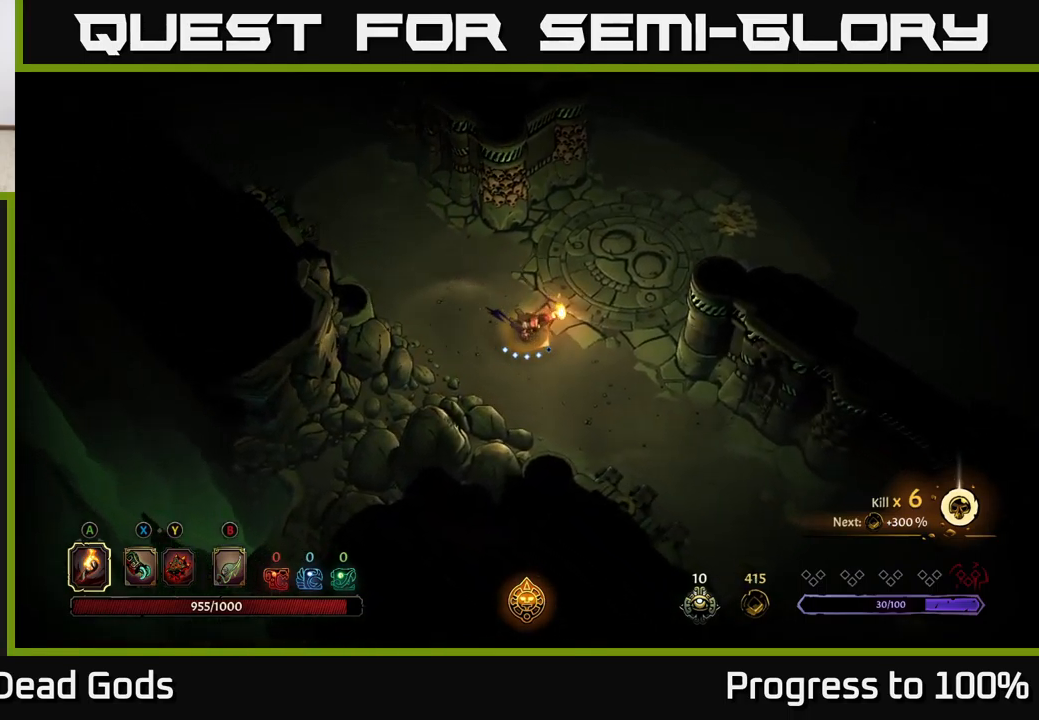
{"buttons": [], "left_stick": "down-right", "right_stick": "center", "events": []}
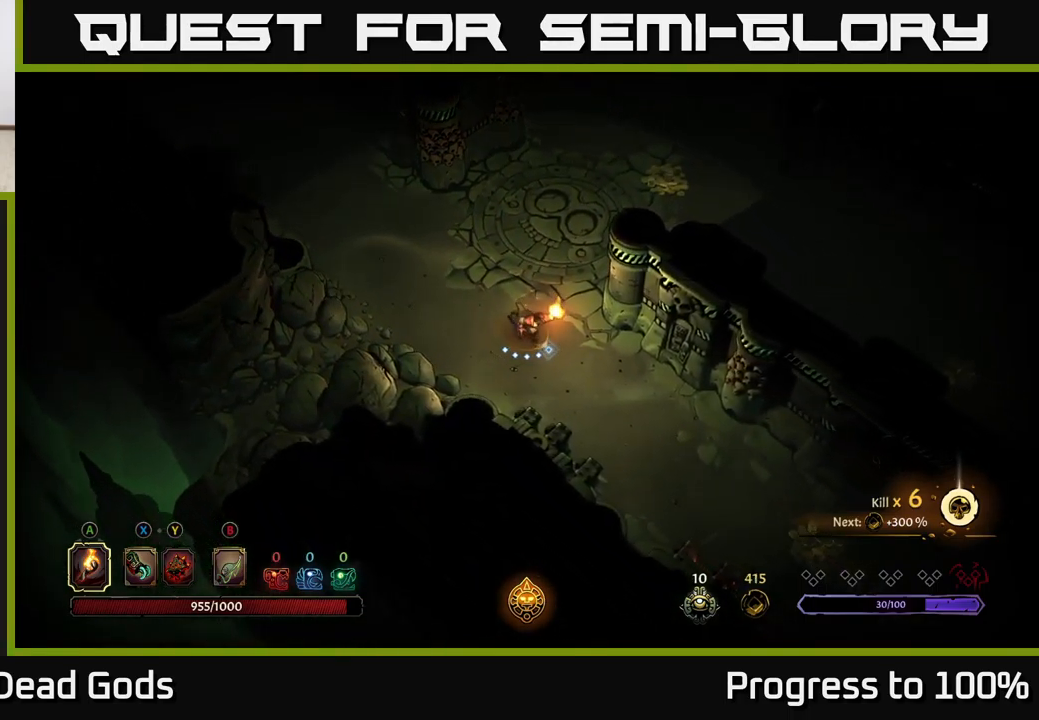
{"buttons": [], "left_stick": "down-right", "right_stick": "center", "events": []}
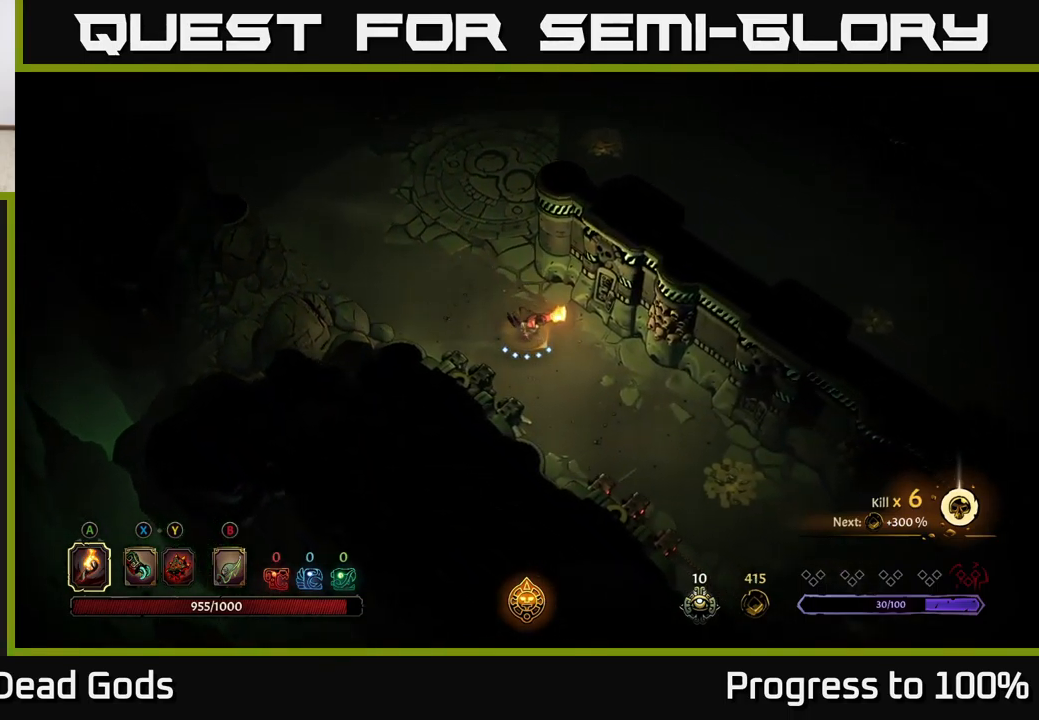
{"buttons": [], "left_stick": "down-right", "right_stick": "center", "events": []}
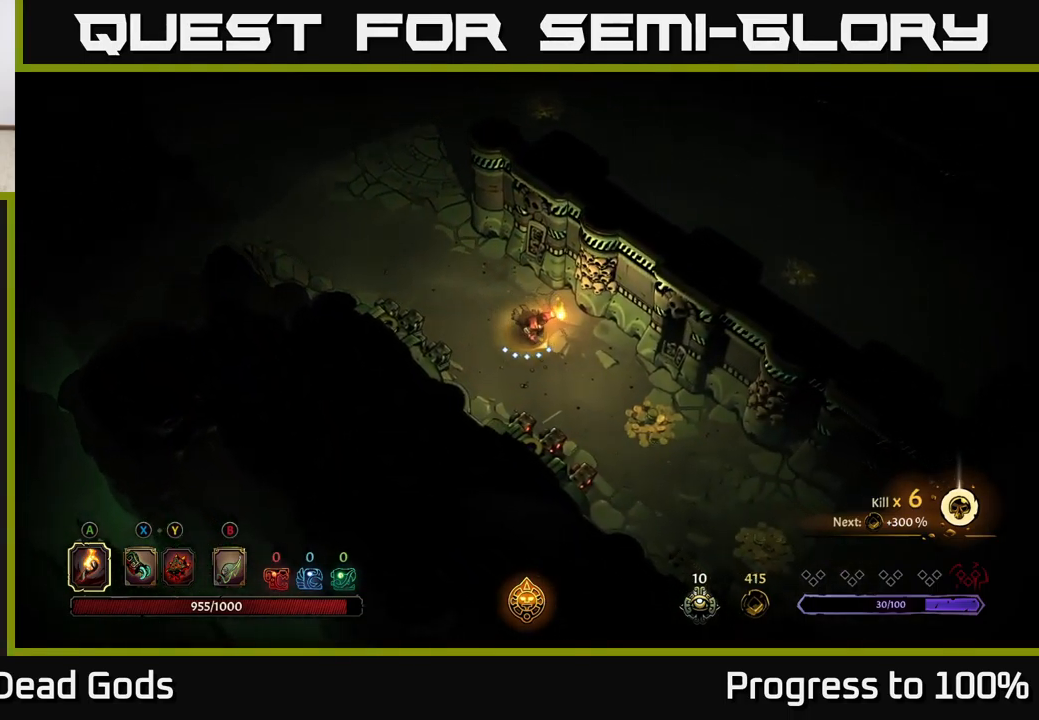
{"buttons": [], "left_stick": "down-right", "right_stick": "center", "events": []}
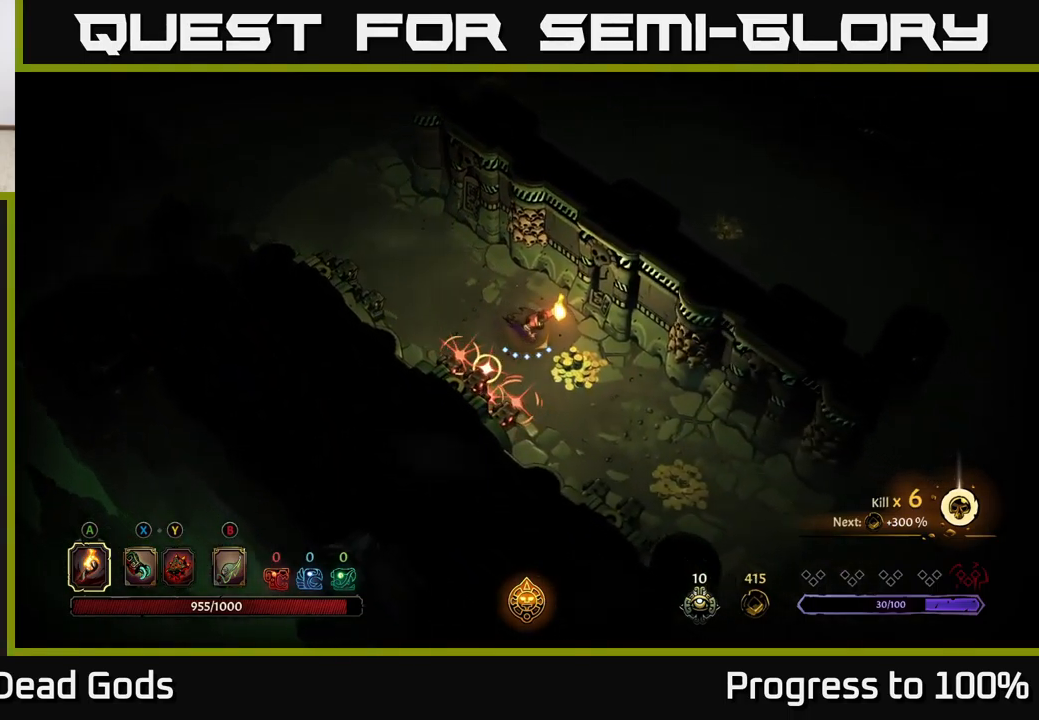
{"buttons": [], "left_stick": "down", "right_stick": "center", "events": [[50, "R2", "down"], [333, "R2", "up"], [383, "left_stick", "down"]]}
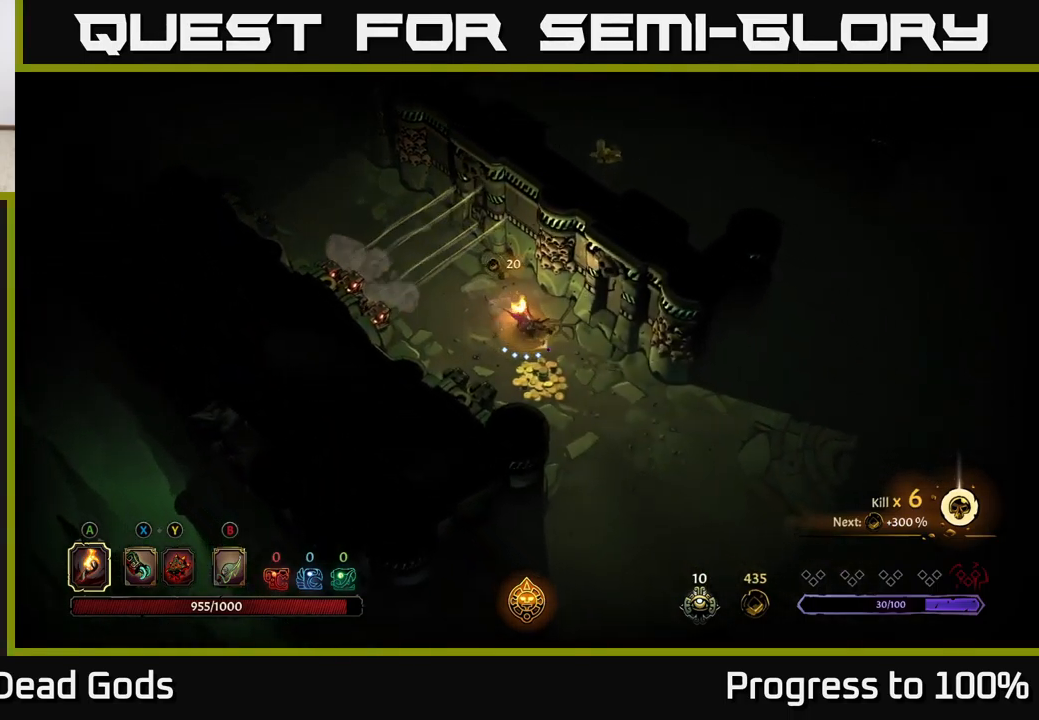
{"buttons": [], "left_stick": "down-right", "right_stick": "center", "events": [[233, "left_stick", "down-right"]]}
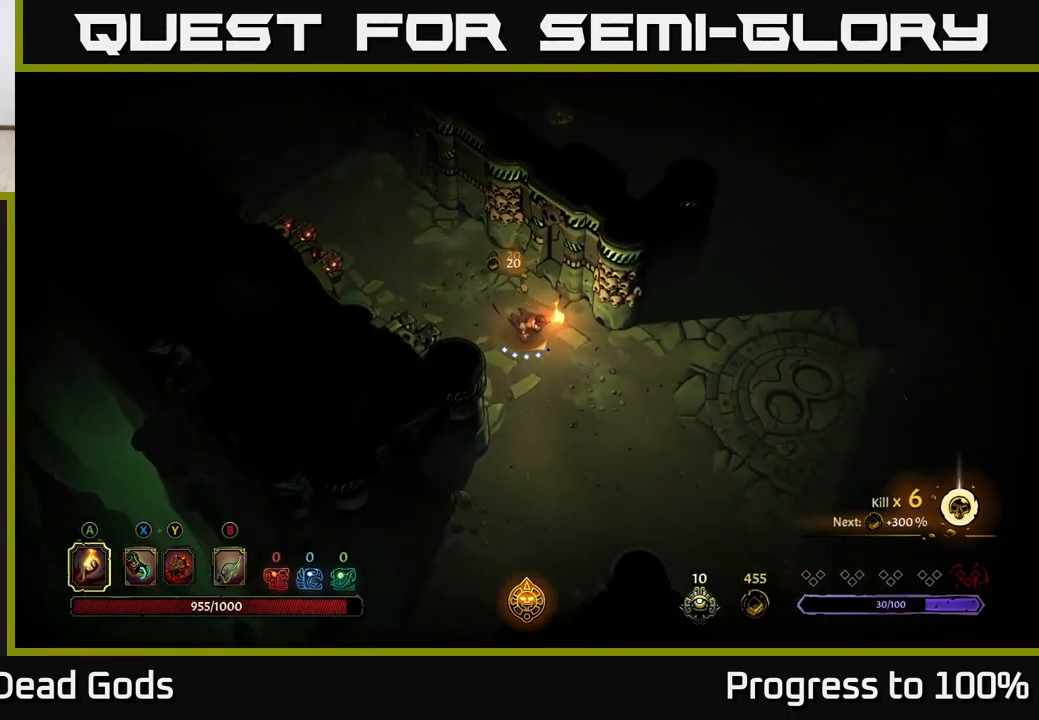
{"buttons": [], "left_stick": "down-right", "right_stick": "center", "events": []}
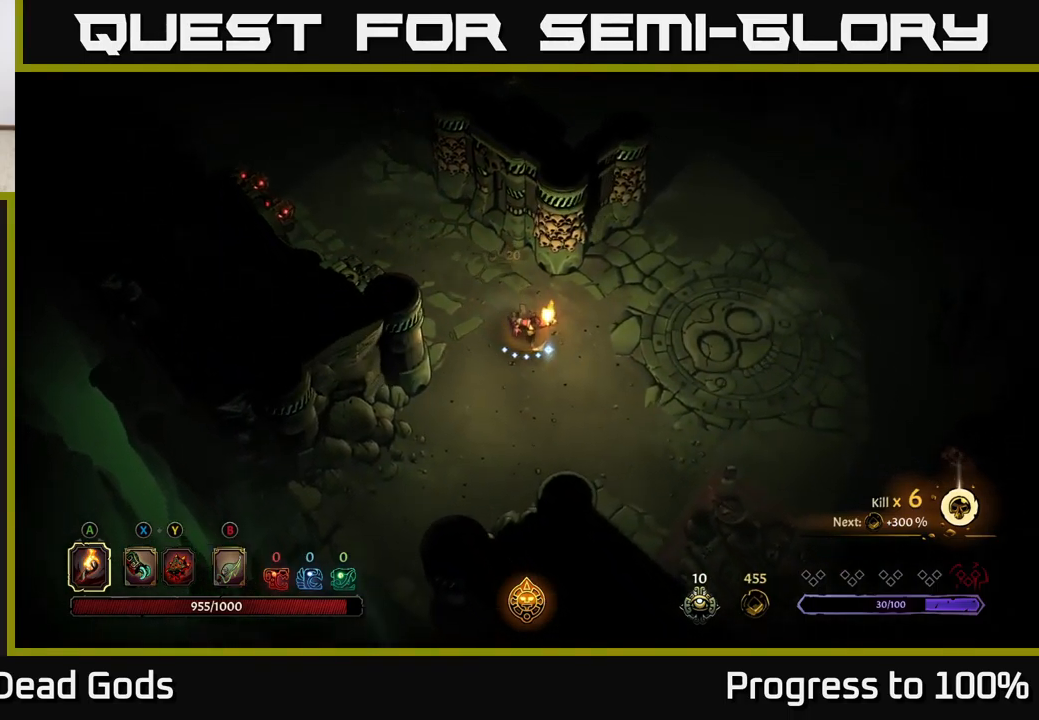
{"buttons": [], "left_stick": "down-right", "right_stick": "center", "events": []}
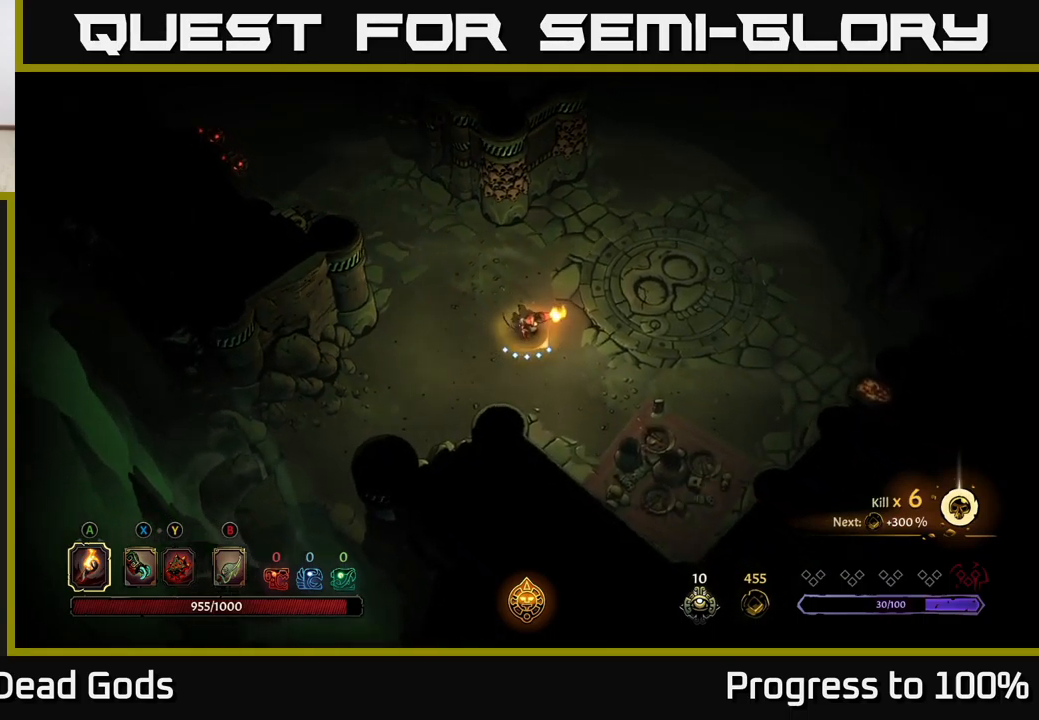
{"buttons": [], "left_stick": "right", "right_stick": "center", "events": [[150, "left_stick", "center"], [350, "left_stick", "right"]]}
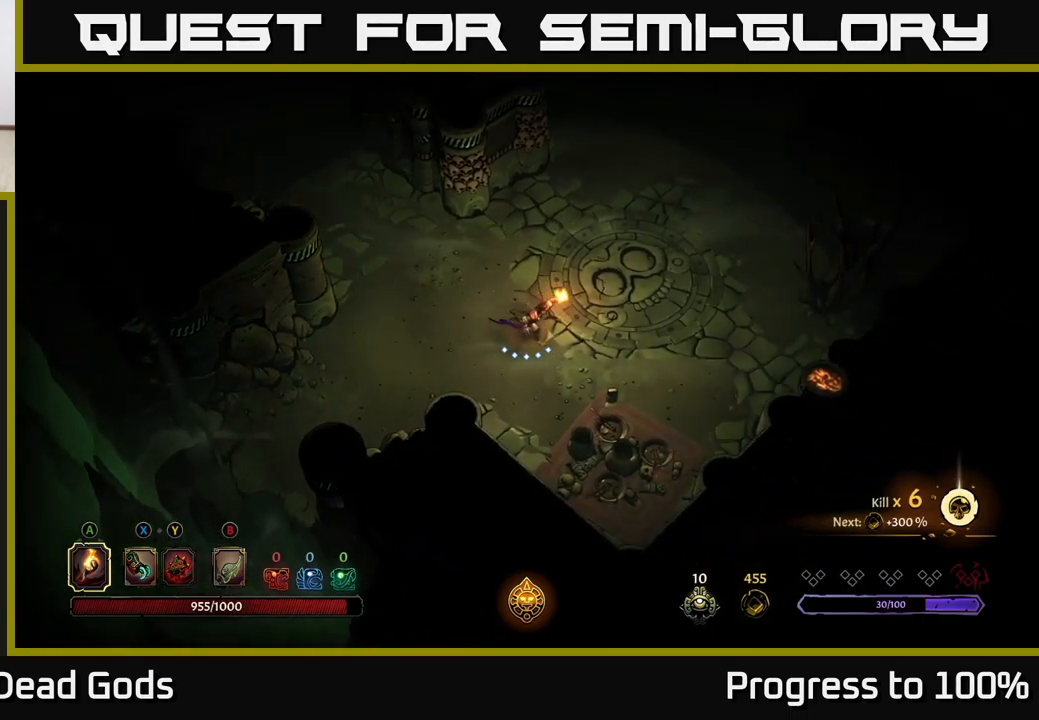
{"buttons": [], "left_stick": "right", "right_stick": "center", "events": [[50, "left_stick", "up-right"], [484, "left_stick", "right"]]}
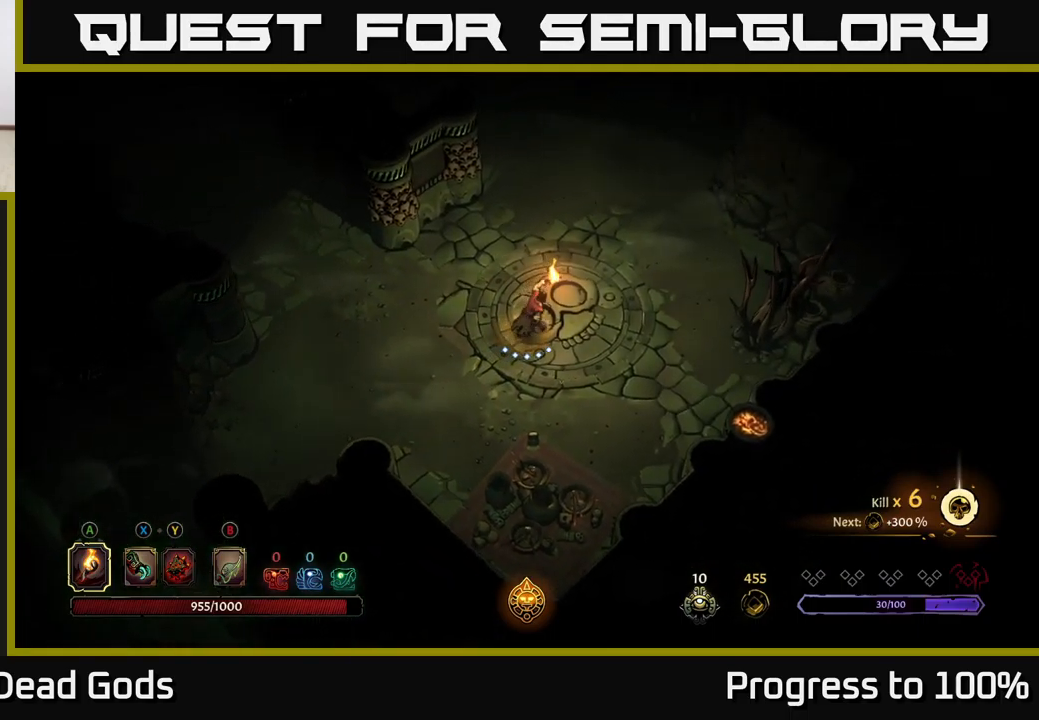
{"buttons": [], "left_stick": "down-right", "right_stick": "center", "events": [[84, "left_stick", "down-right"]]}
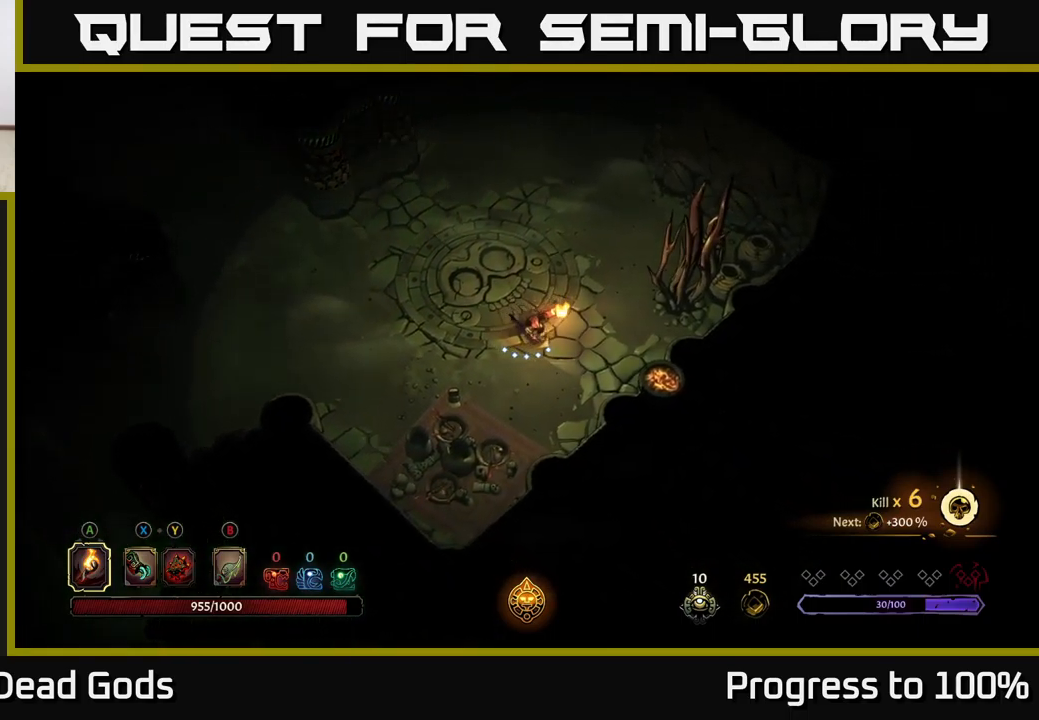
{"buttons": [], "left_stick": "center", "right_stick": "center", "events": [[250, "A", "down"], [434, "A", "up"], [450, "left_stick", "center"]]}
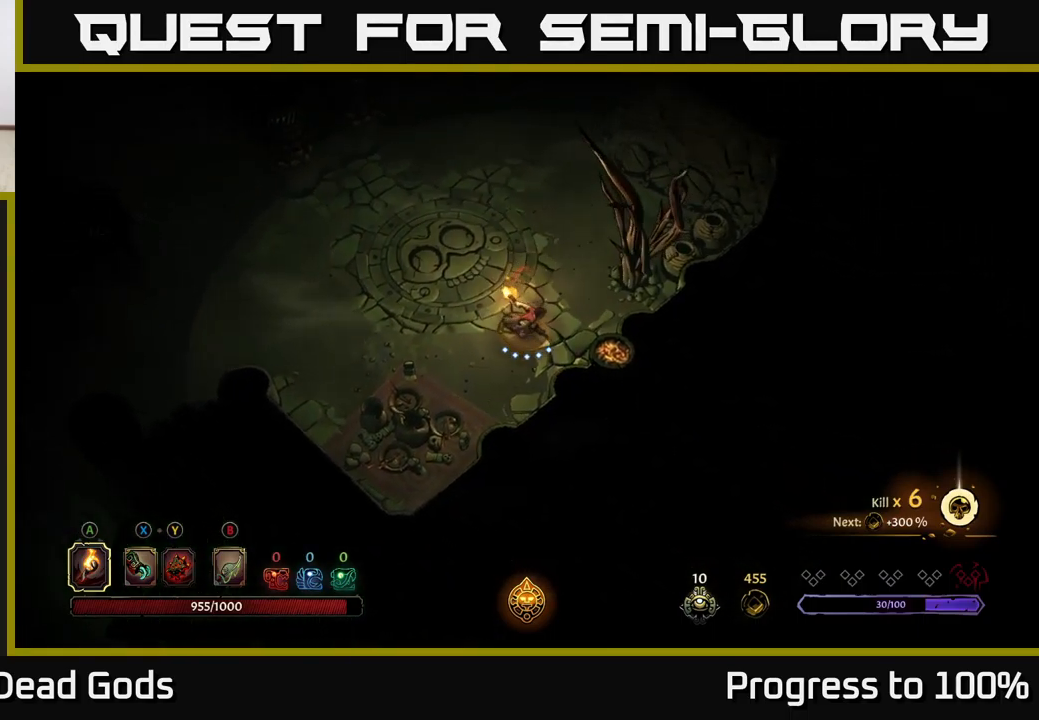
{"buttons": [], "left_stick": "up", "right_stick": "center", "events": [[384, "left_stick", "up"]]}
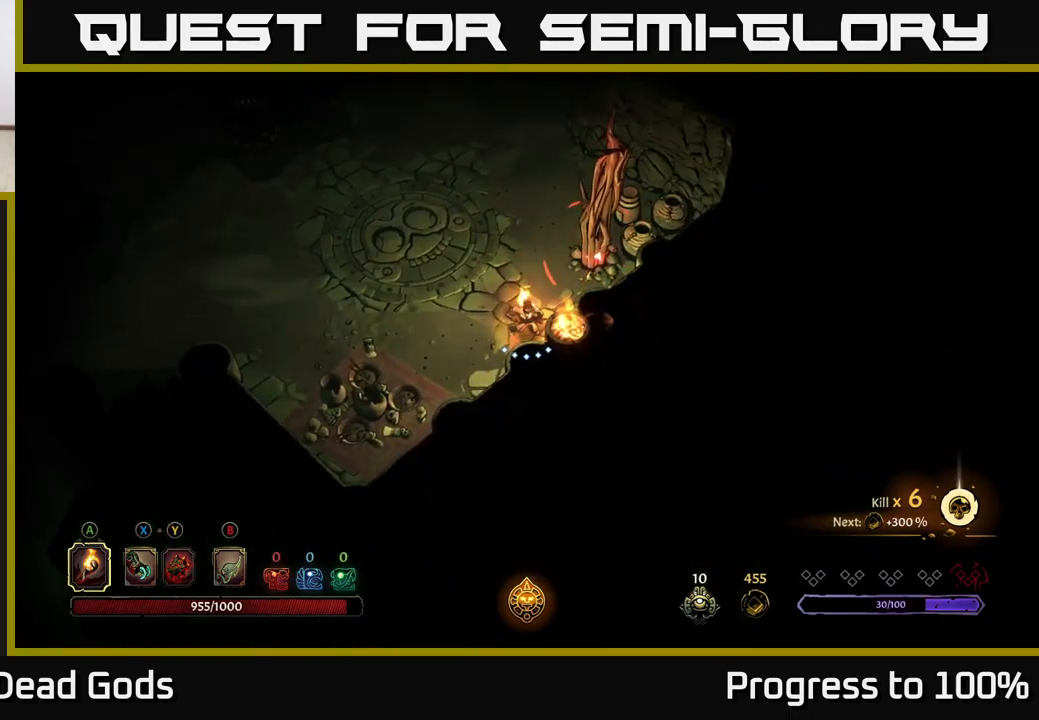
{"buttons": [], "left_stick": "up", "right_stick": "center", "events": [[50, "R2", "down"], [467, "R2", "up"]]}
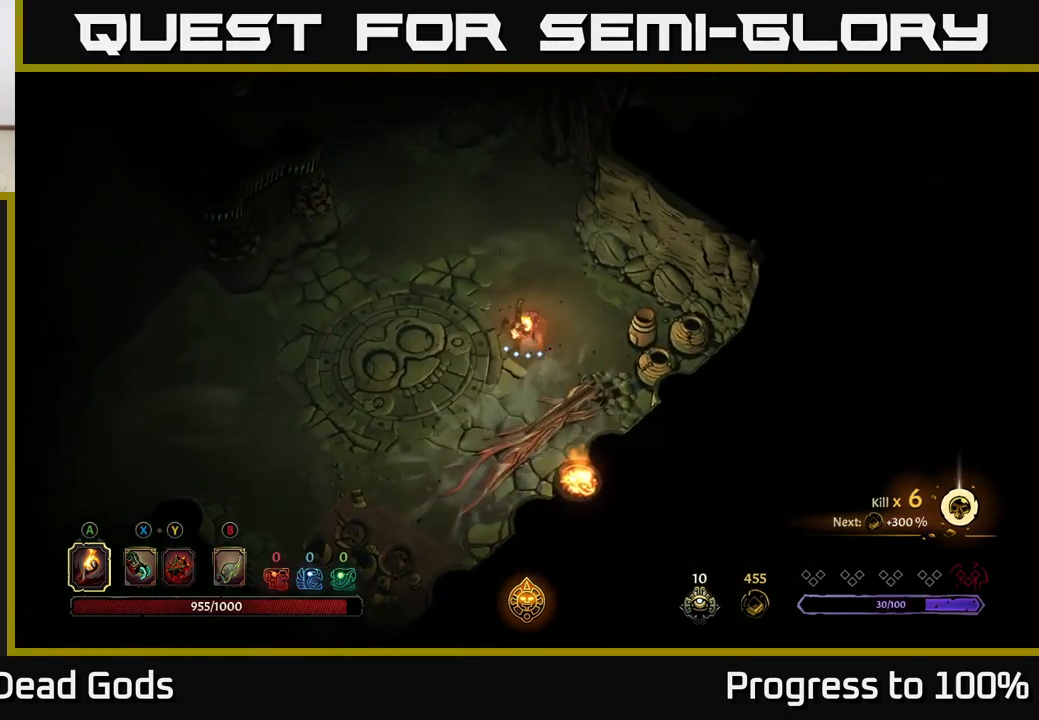
{"buttons": [], "left_stick": "down-left", "right_stick": "center", "events": [[34, "left_stick", "up-right"], [300, "left_stick", "up-left"], [500, "left_stick", "down-left"]]}
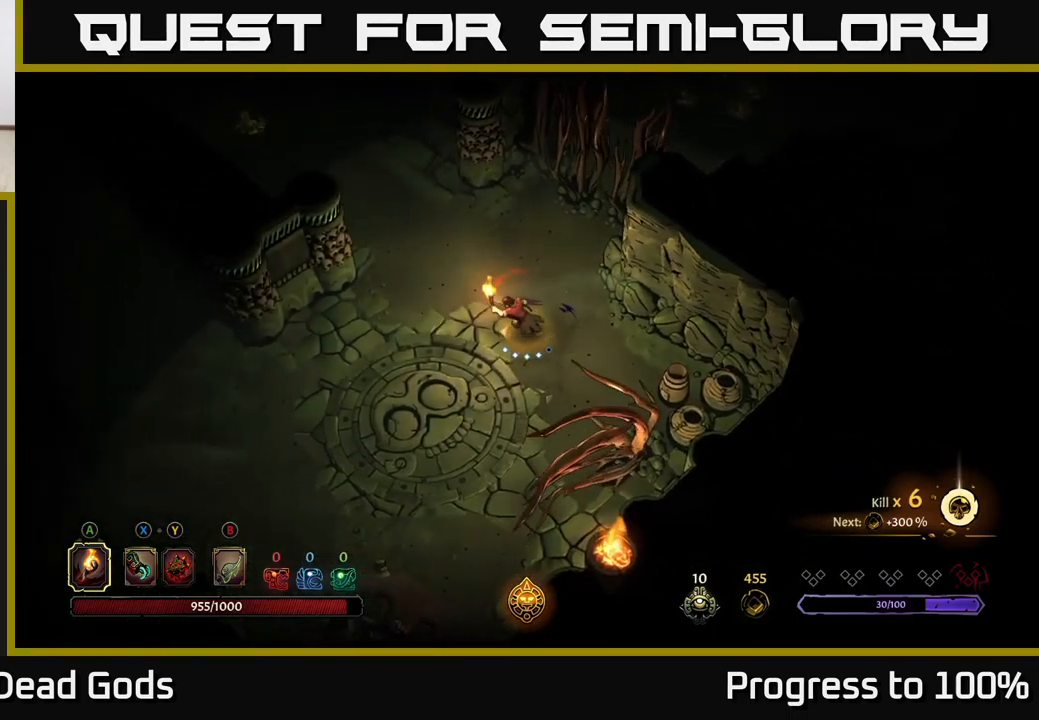
{"buttons": [], "left_stick": "up-left", "right_stick": "center", "events": [[450, "left_stick", "up-left"]]}
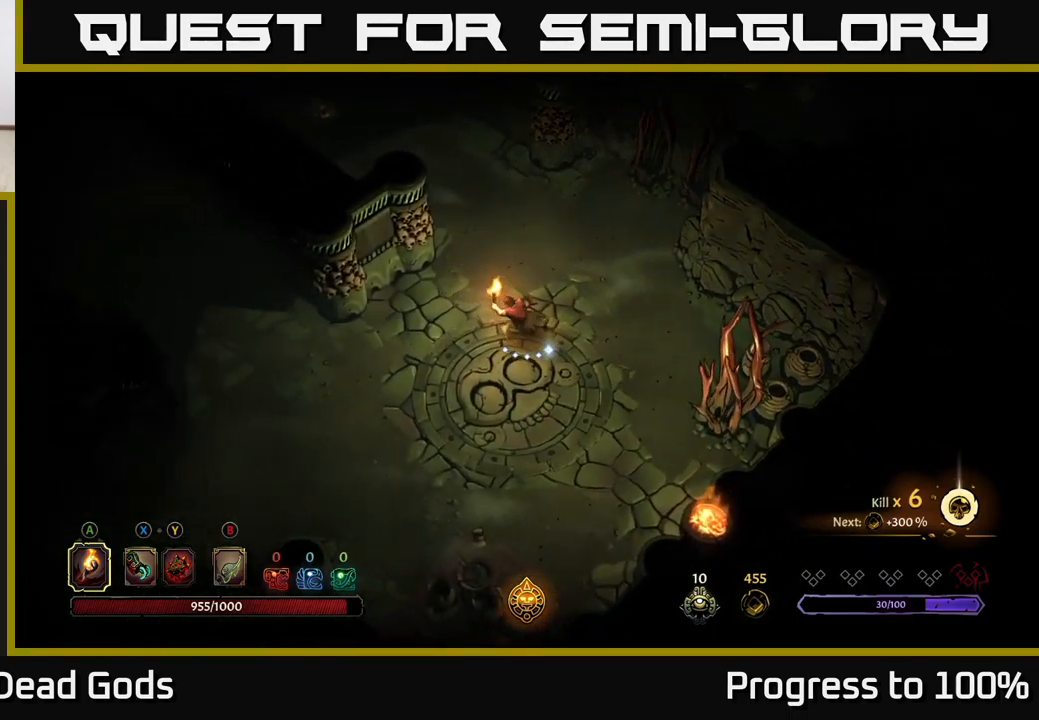
{"buttons": [], "left_stick": "up-right", "right_stick": "center", "events": [[67, "left_stick", "up"], [234, "left_stick", "up-right"]]}
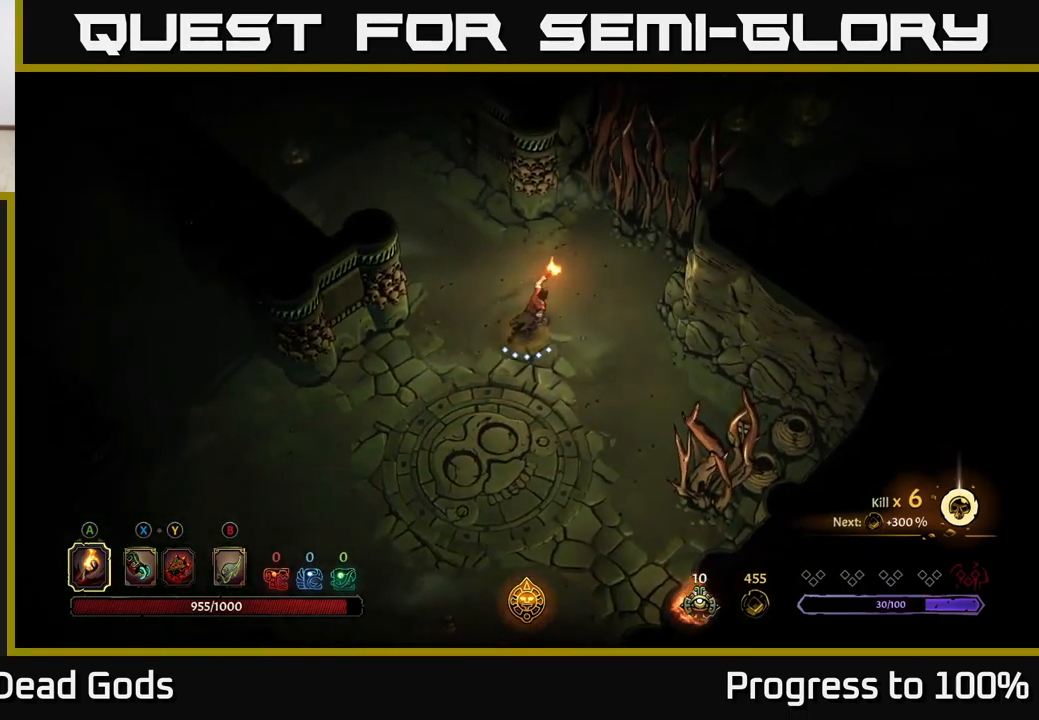
{"buttons": [], "left_stick": "up-right", "right_stick": "center", "events": [[167, "X", "down"], [233, "X", "up"], [400, "X", "down"], [466, "X", "up"]]}
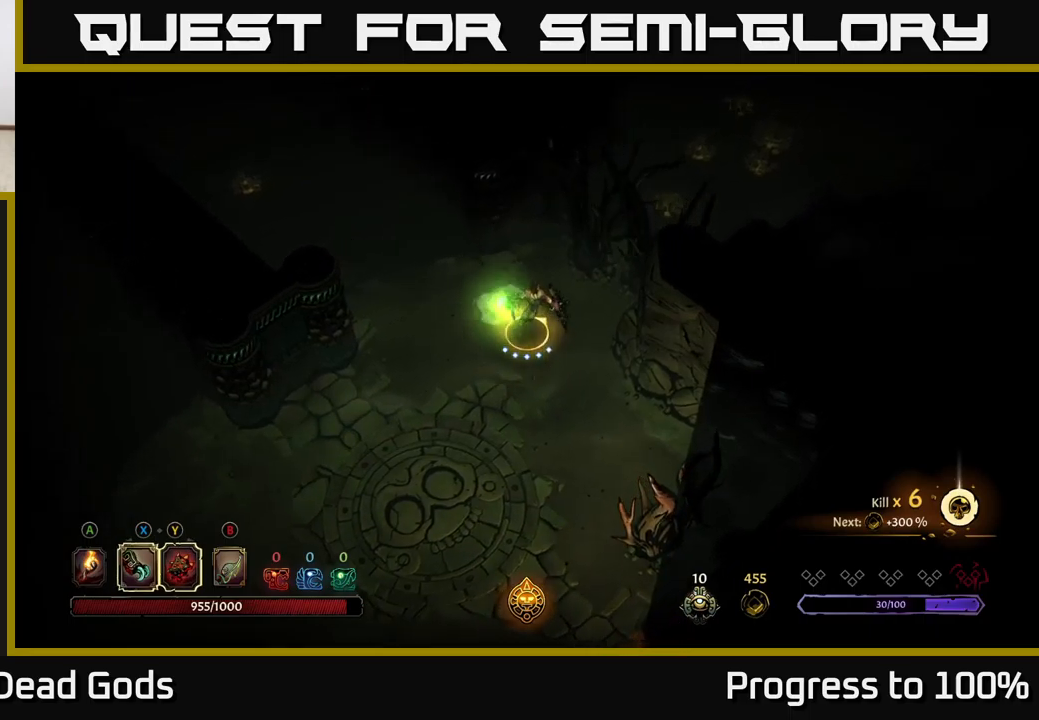
{"buttons": [], "left_stick": "up", "right_stick": "center", "events": [[233, "X", "down"], [350, "X", "up"], [383, "left_stick", "up"]]}
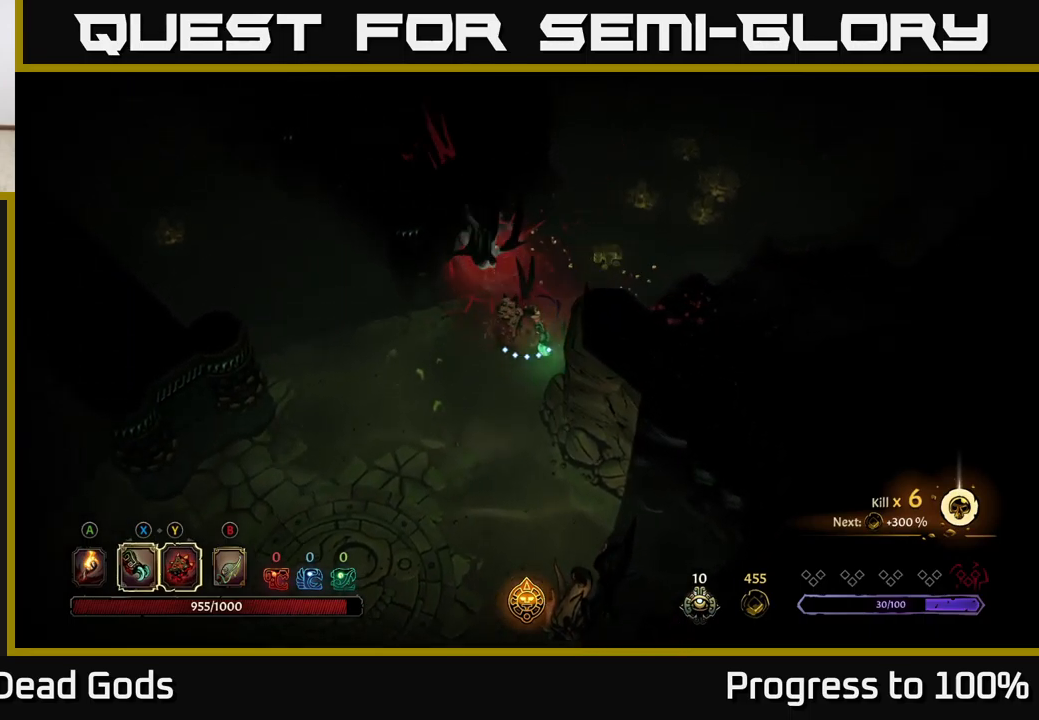
{"buttons": [], "left_stick": "center", "right_stick": "center", "events": [[83, "left_stick", "up-right"], [133, "R2", "down"], [266, "R2", "up"], [416, "left_stick", "center"]]}
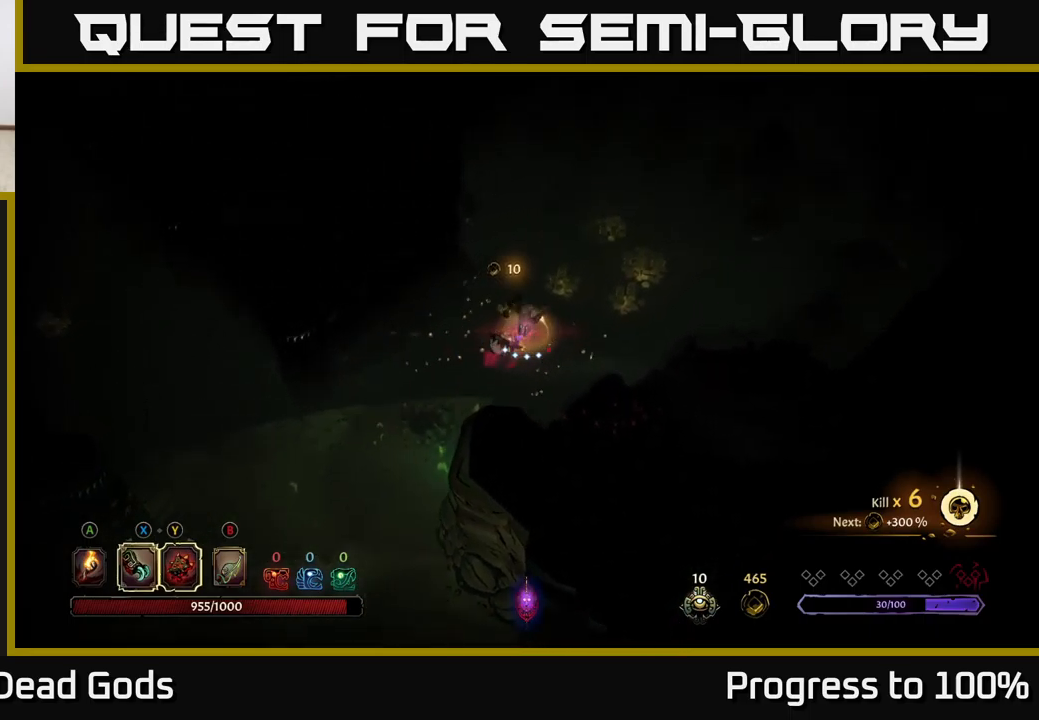
{"buttons": ["A"], "left_stick": "up-right", "right_stick": "center", "events": [[100, "left_stick", "up-right"], [450, "A", "down"]]}
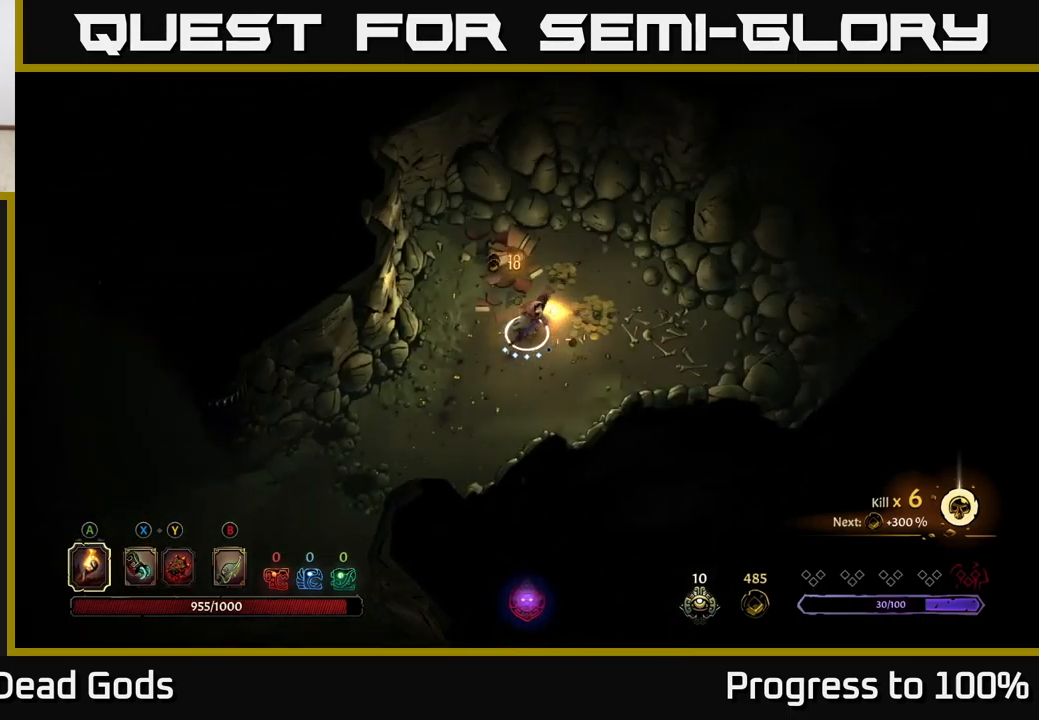
{"buttons": [], "left_stick": "left", "right_stick": "center", "events": [[33, "A", "up"], [233, "left_stick", "up"], [483, "left_stick", "left"]]}
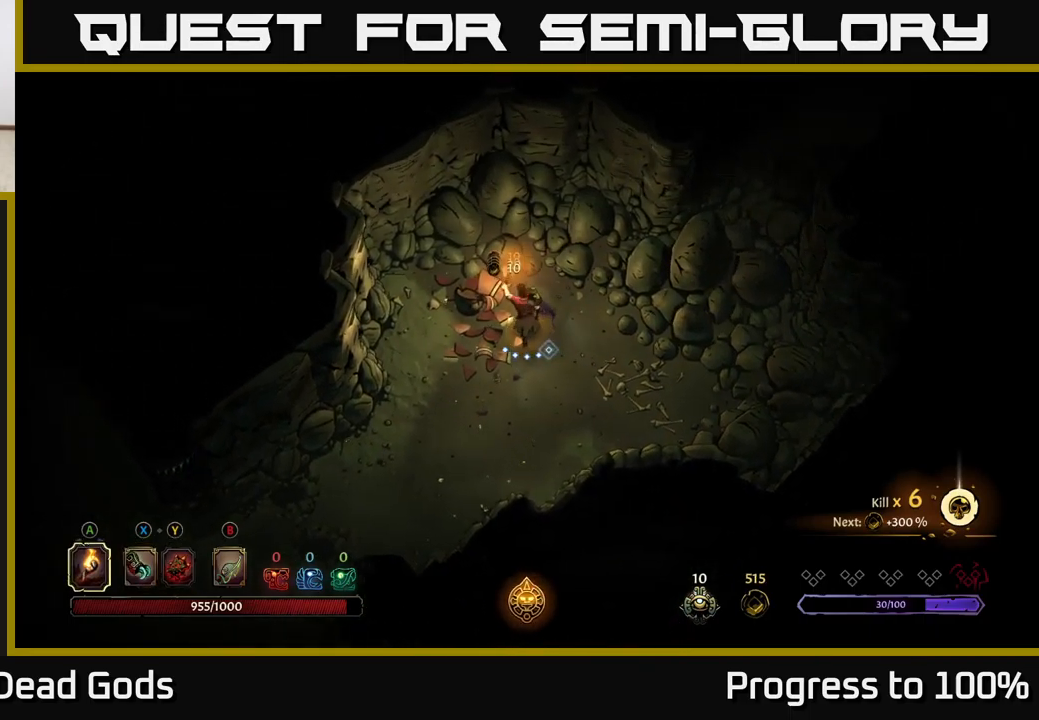
{"buttons": [], "left_stick": "center", "right_stick": "center", "events": [[16, "left_stick", "down-left"], [250, "R2", "down"], [466, "left_stick", "center"], [500, "R2", "up"]]}
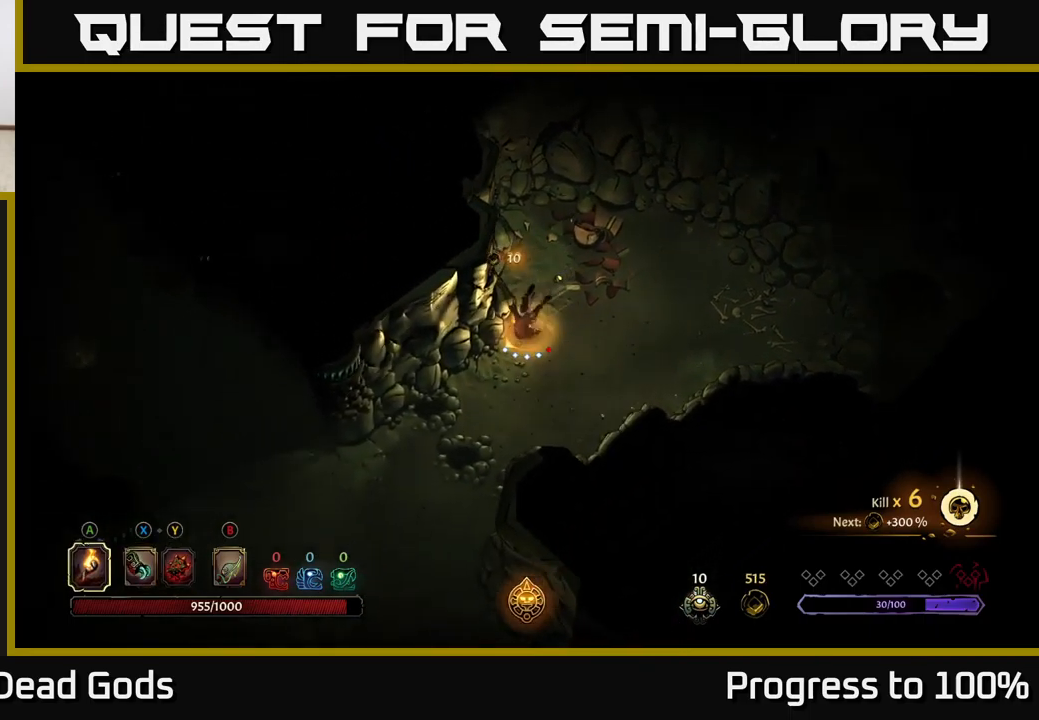
{"buttons": [], "left_stick": "down-left", "right_stick": "center", "events": [[66, "left_stick", "down-left"]]}